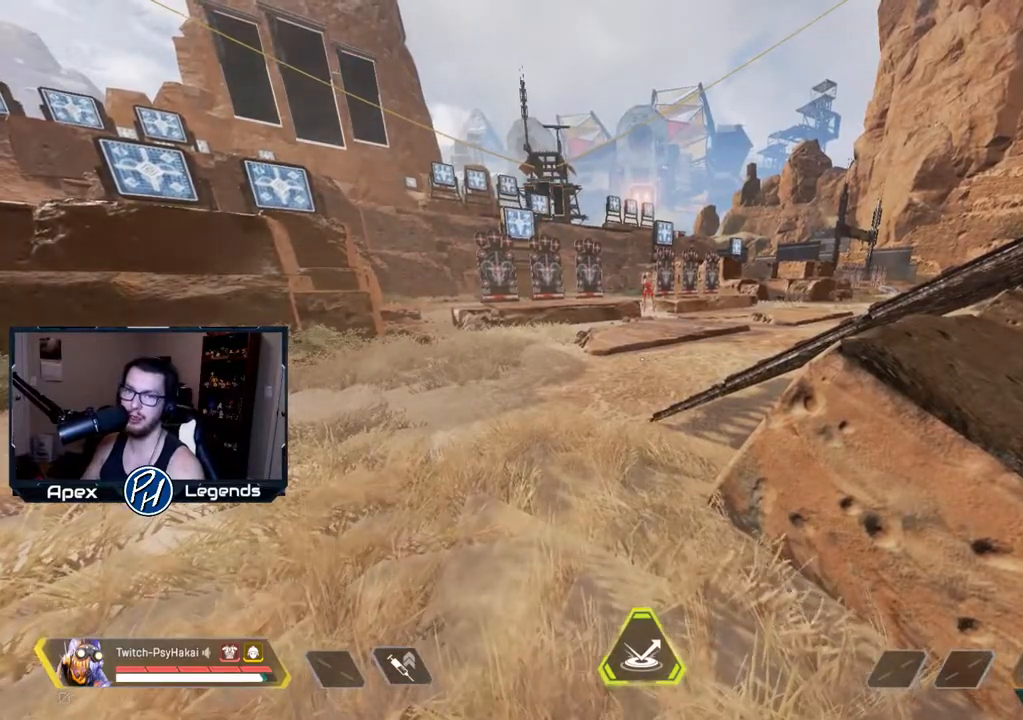
Gameplay with keyboard and mouse; each line is a JSON object with the keys and mouse buttons held at the frame after it. "events" lists presses ("down") and releases ("up") of "1", "2", "3", "4", "5", "a", "alt", "c", "caps_lock", "ctrl", "d", "e", "f", "g", "q", "r", "s", "shift", "space", "t", "tab", "v", "w", "x", "z", "mouse_left", "mouse_wheel" and "mouse_right" between this image and that frame as [ms after this image, input, new state], when the widget could be followed in between. "mouse_left", "mouse_wheel", "mouse_right" = the "left", "wheel", "right" buttons of the "mouse" list. No other keys are recorded. "wheel" means that the mouse wheel is clicked or scrolled. Not read: mouse_move.
{"keys": ["w"], "mouse": [], "events": [[50, "w", "down"], [367, "mouse_wheel", "down"], [500, "mouse_wheel", "up"]]}
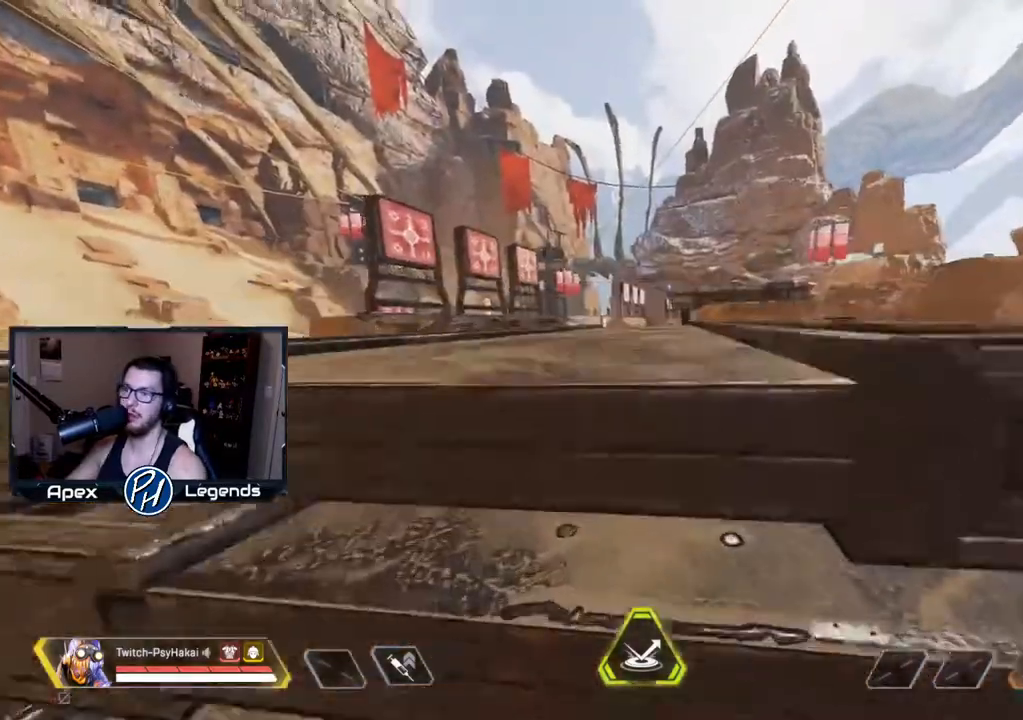
{"keys": ["shift", "space"], "mouse": [], "events": [[433, "shift", "down"], [433, "space", "down"], [483, "w", "up"]]}
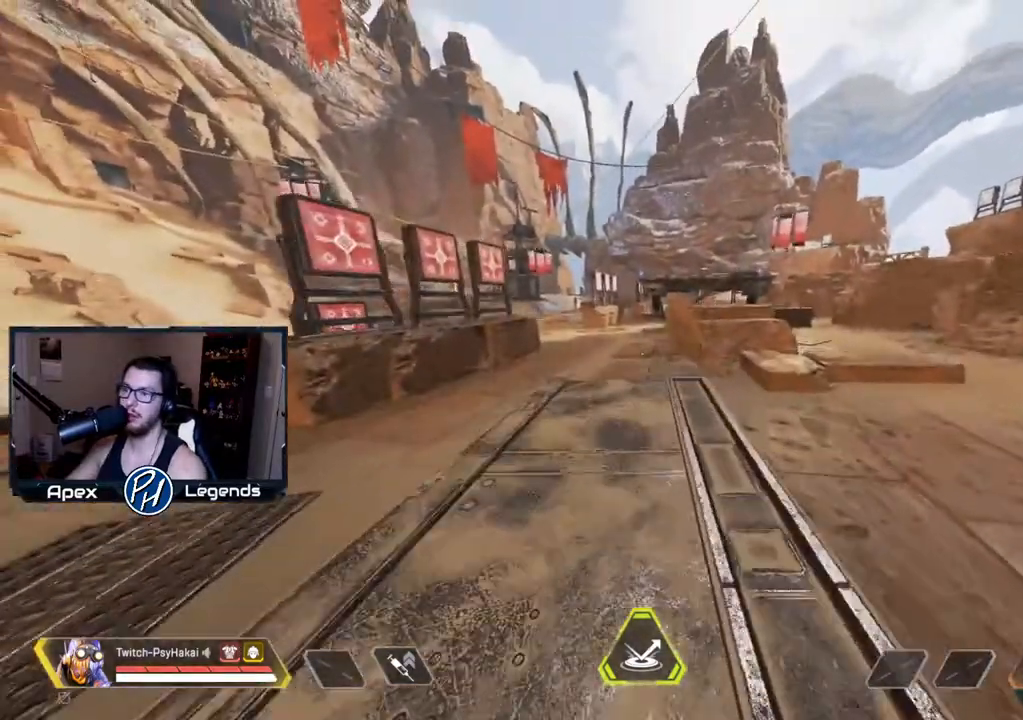
{"keys": ["shift"], "mouse": [], "events": [[17, "space", "up"]]}
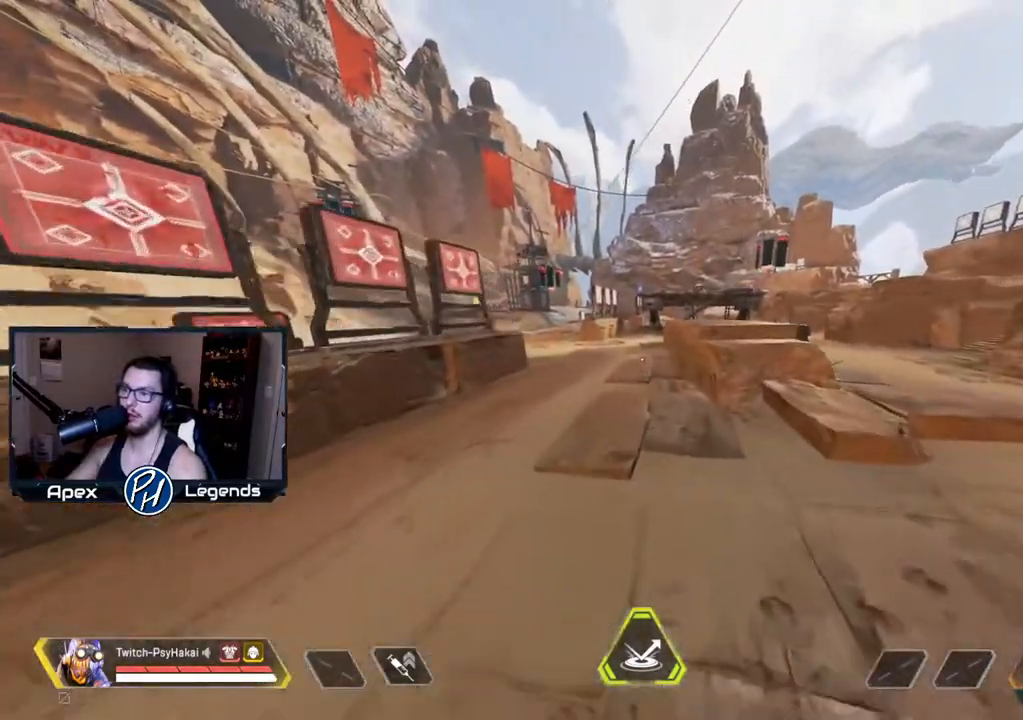
{"keys": ["shift"], "mouse": [], "events": []}
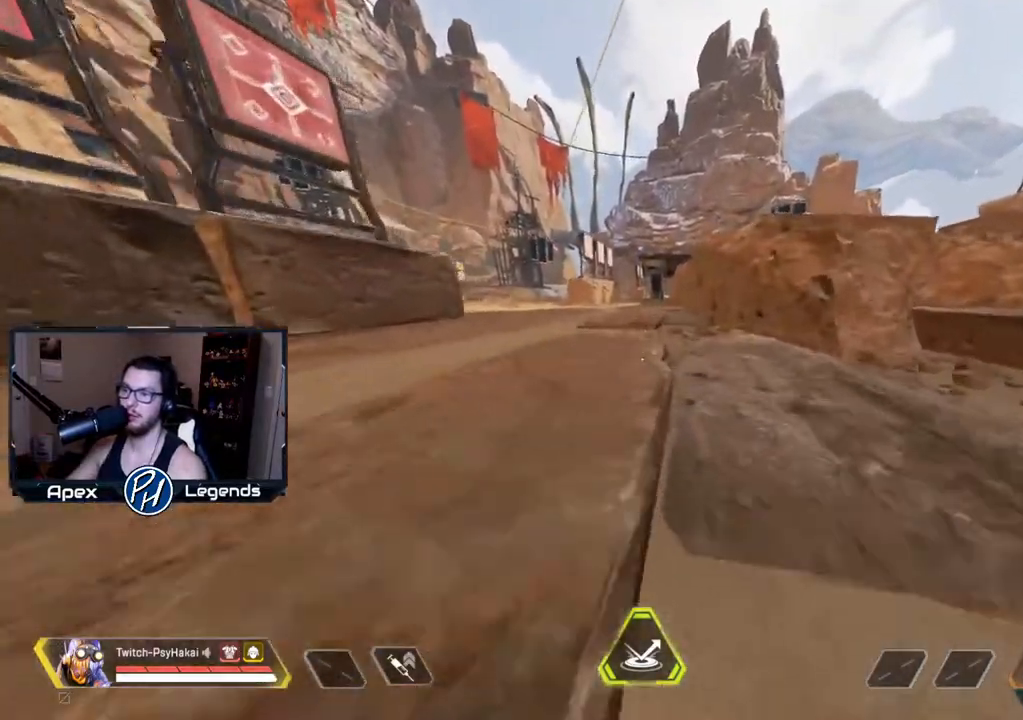
{"keys": ["shift"], "mouse": [], "events": []}
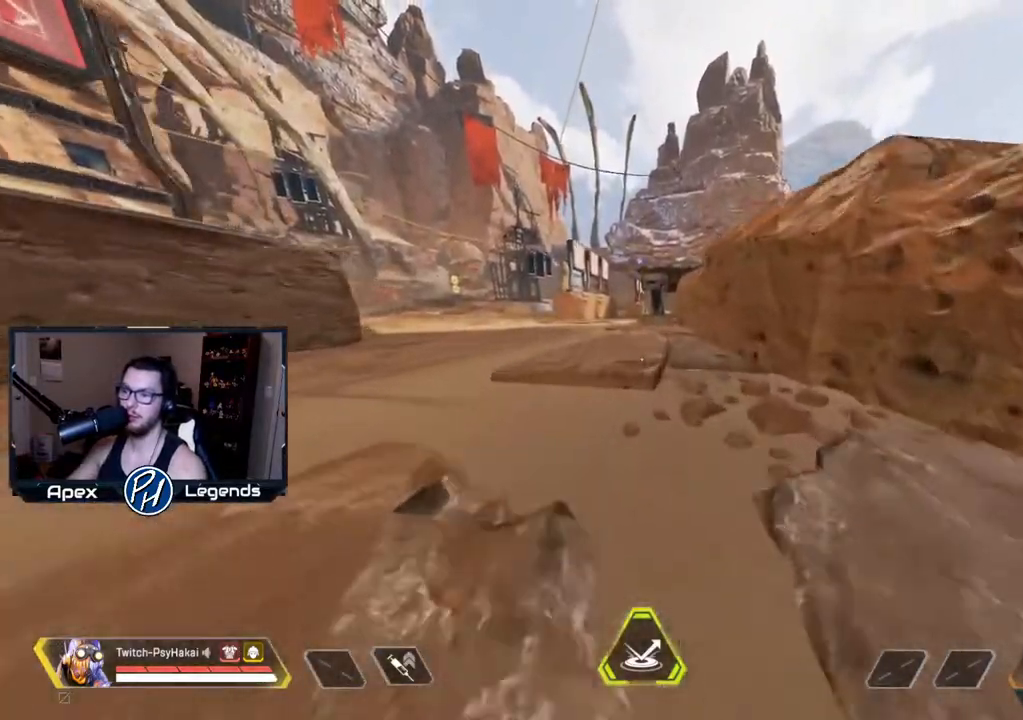
{"keys": ["shift"], "mouse": [], "events": []}
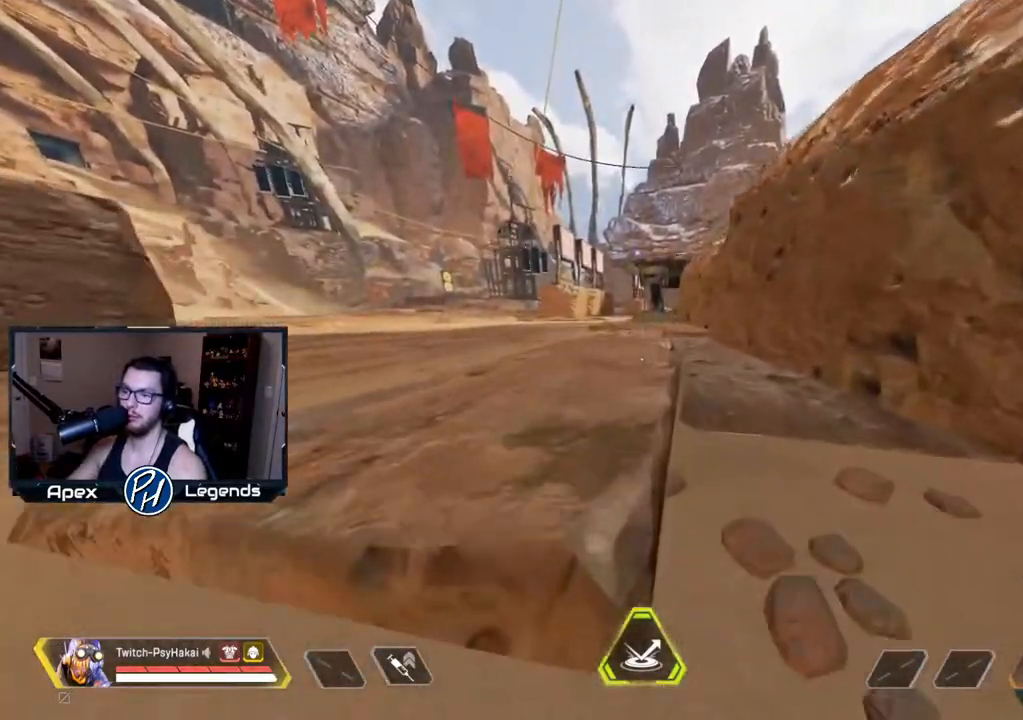
{"keys": [], "mouse": [], "events": [[33, "shift", "up"]]}
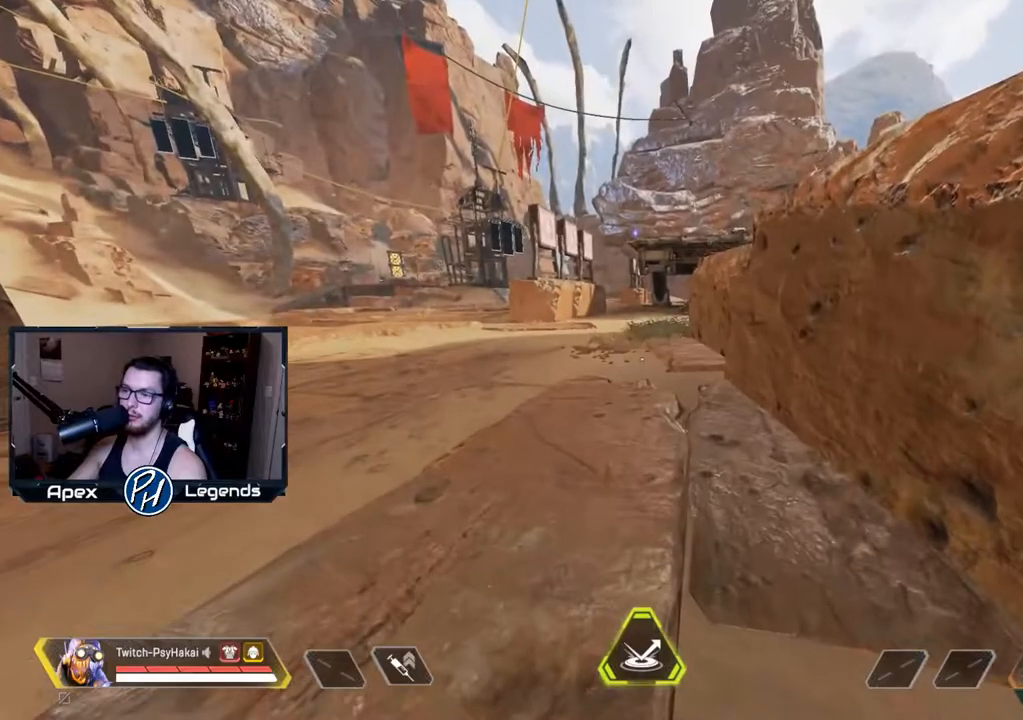
{"keys": [], "mouse": [], "events": []}
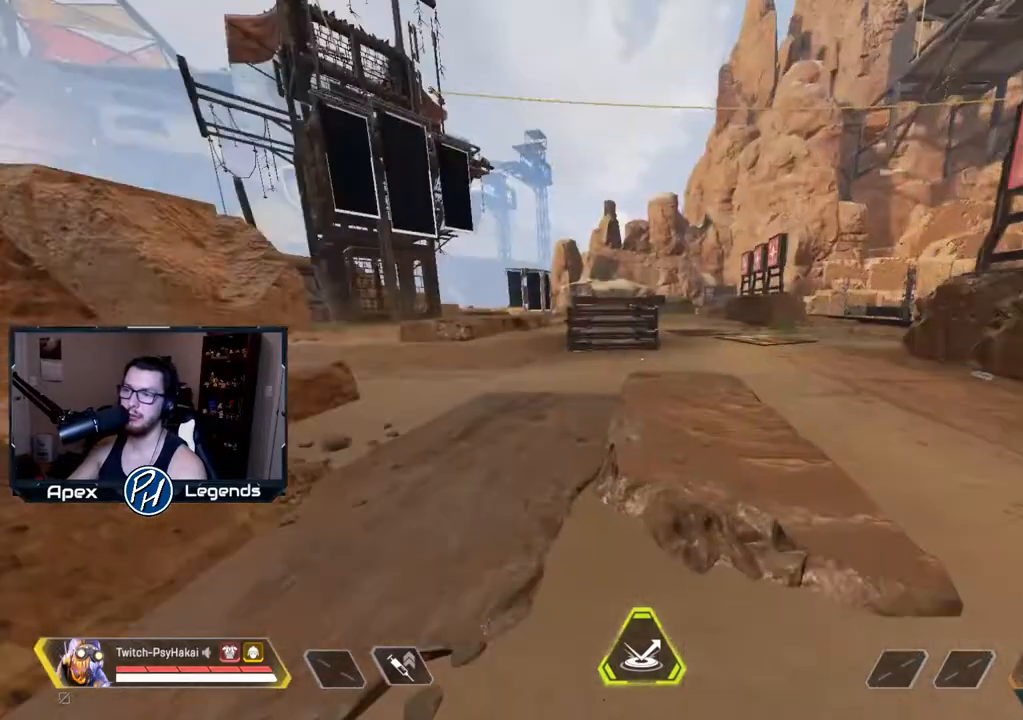
{"keys": [], "mouse": [], "events": []}
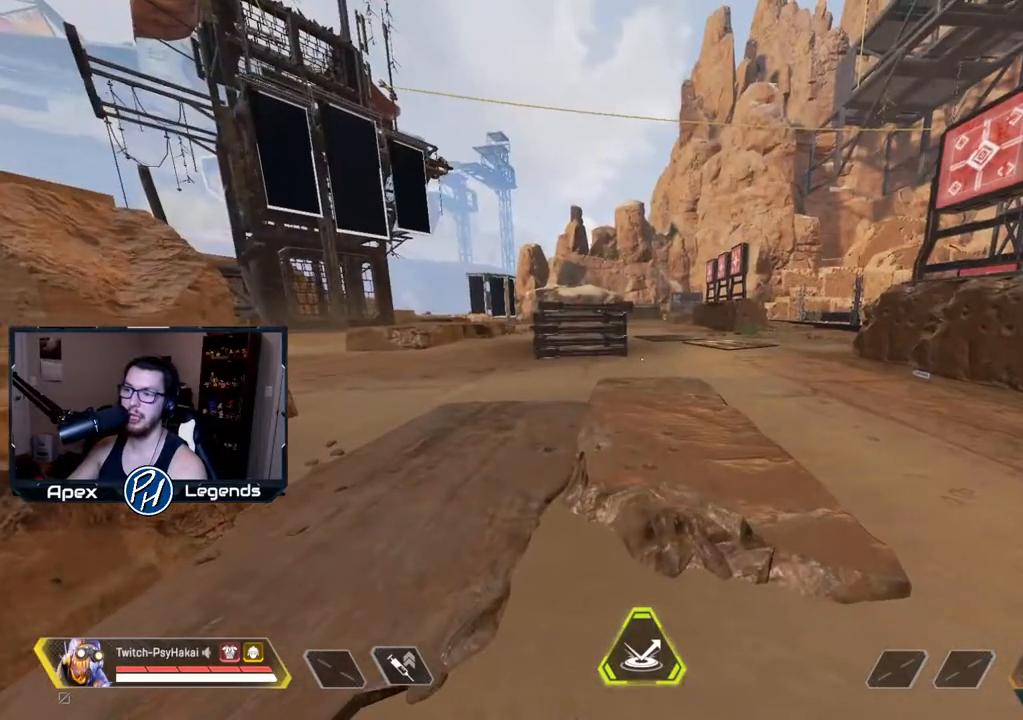
{"keys": [], "mouse": [], "events": []}
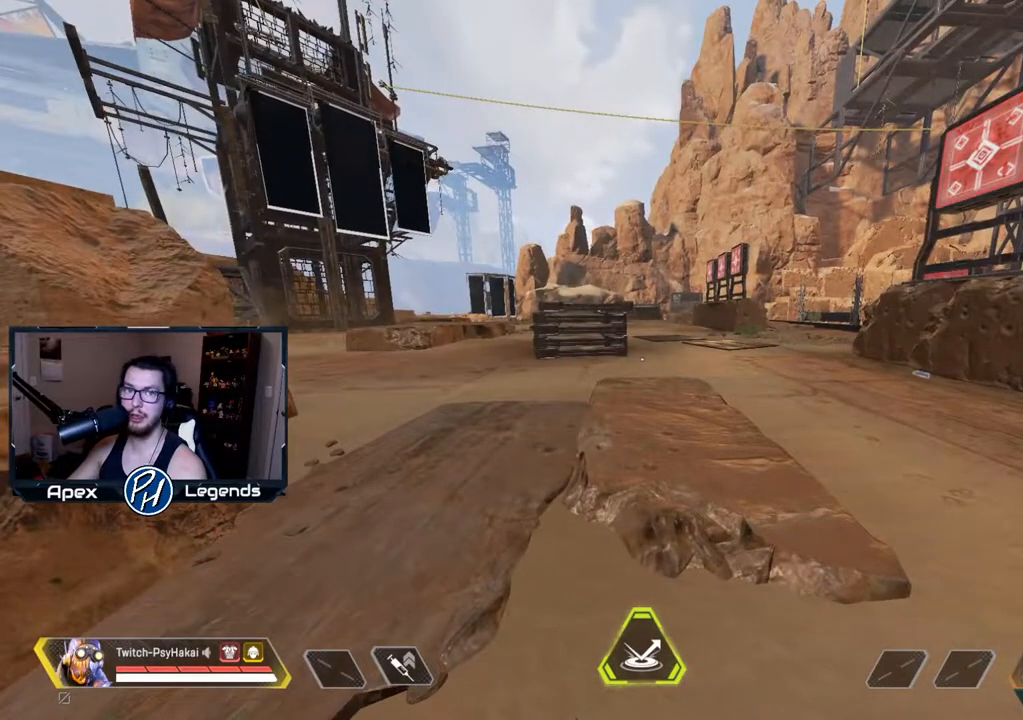
{"keys": [], "mouse": [], "events": []}
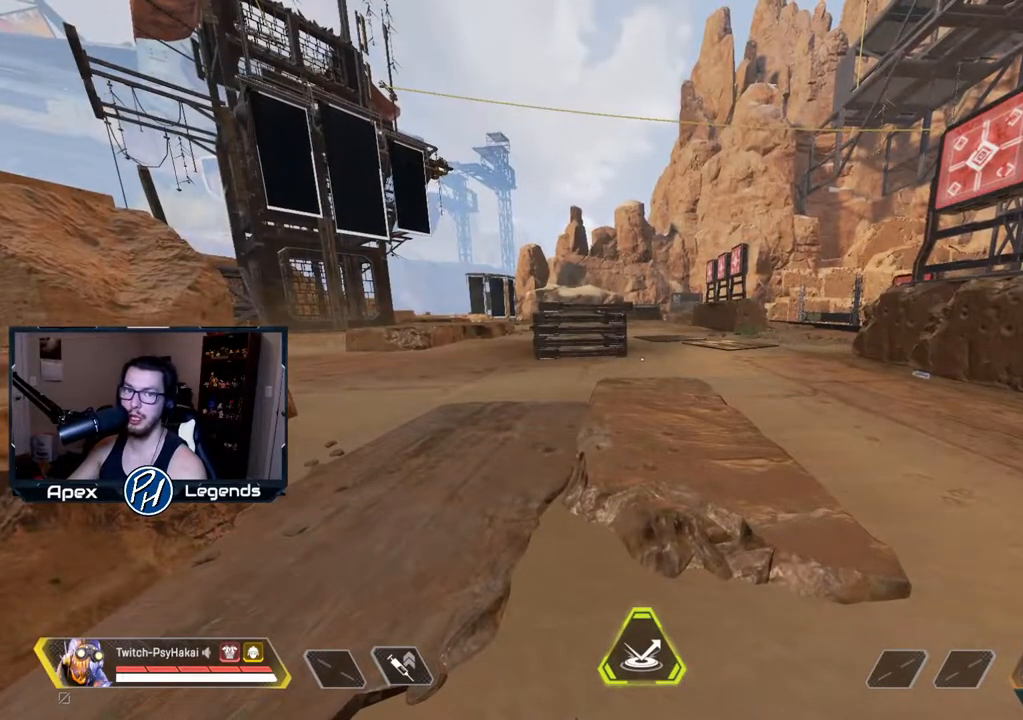
{"keys": ["w"], "mouse": ["wheel"], "events": [[283, "w", "down"], [500, "mouse_wheel", "down"]]}
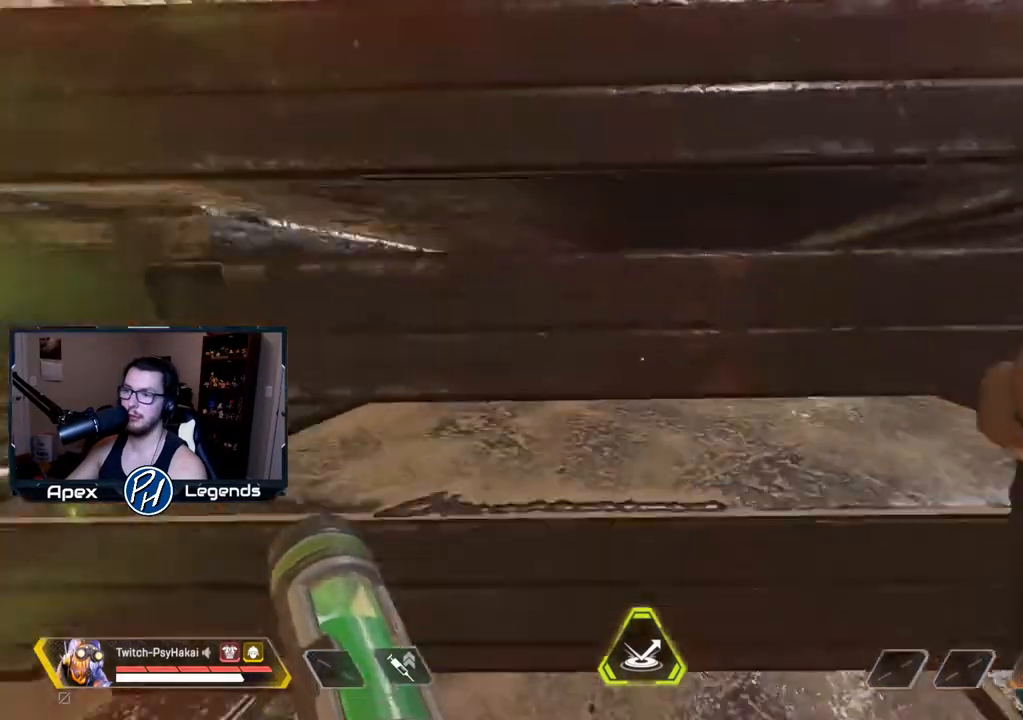
{"keys": ["w"], "mouse": [], "events": [[100, "mouse_wheel", "up"]]}
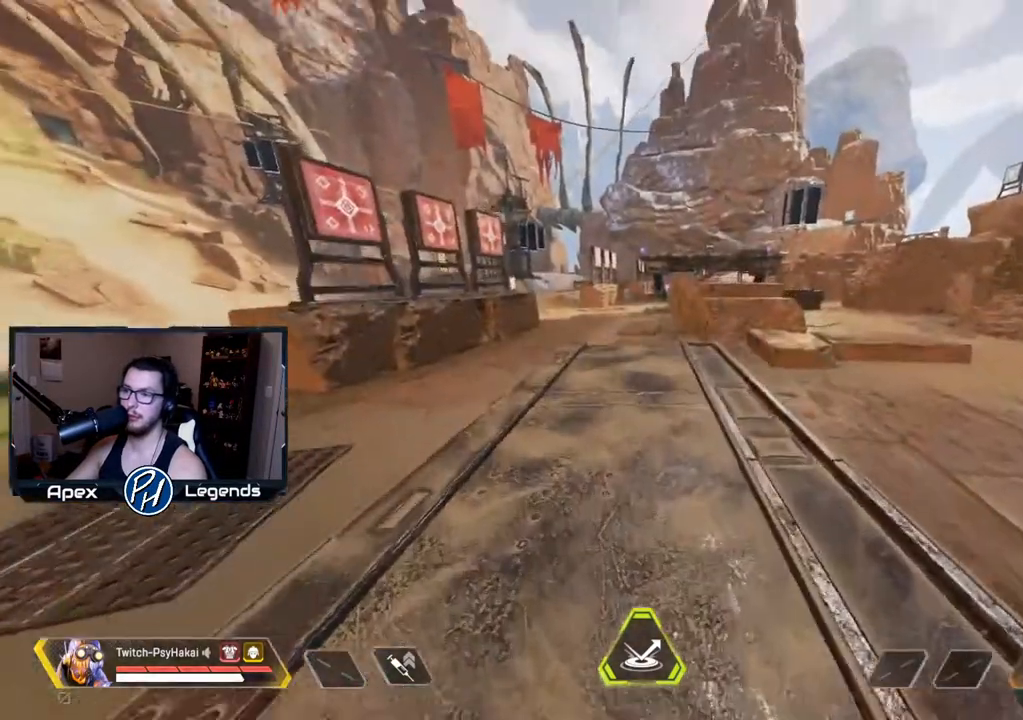
{"keys": ["shift"], "mouse": [], "events": [[117, "shift", "down"], [117, "space", "down"], [150, "w", "up"], [217, "space", "up"]]}
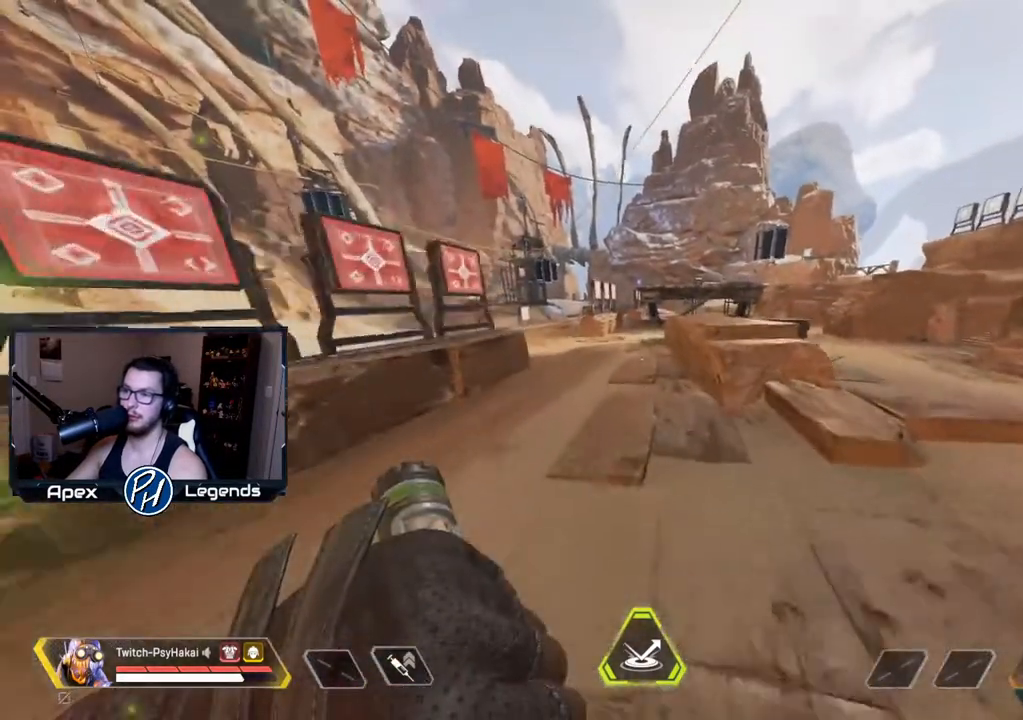
{"keys": ["shift"], "mouse": [], "events": []}
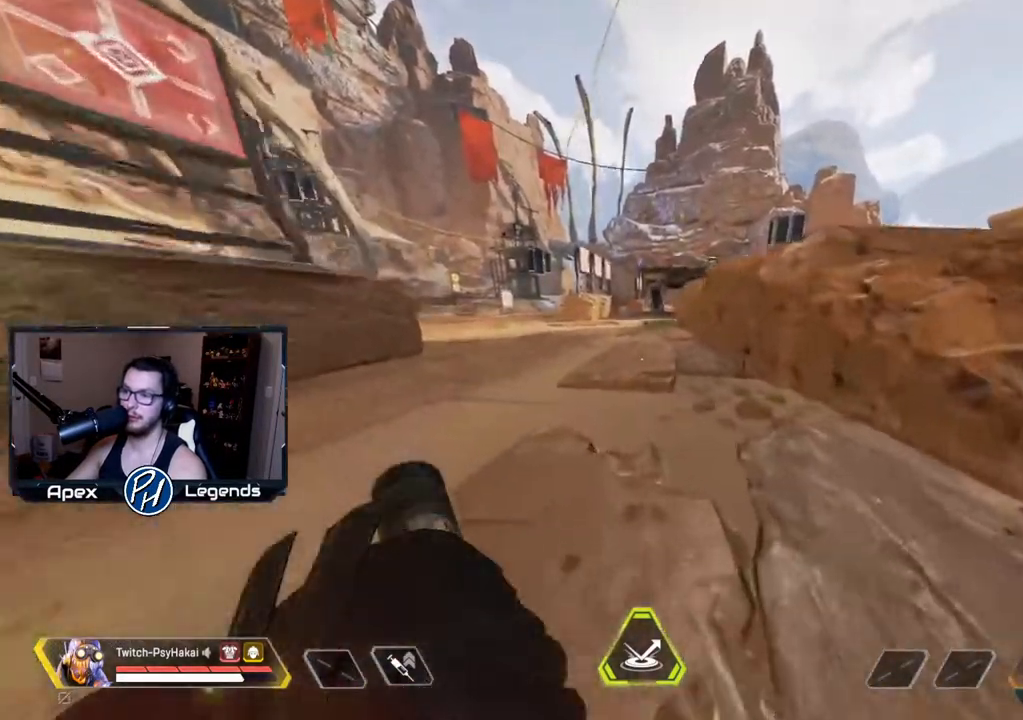
{"keys": ["shift"], "mouse": [], "events": []}
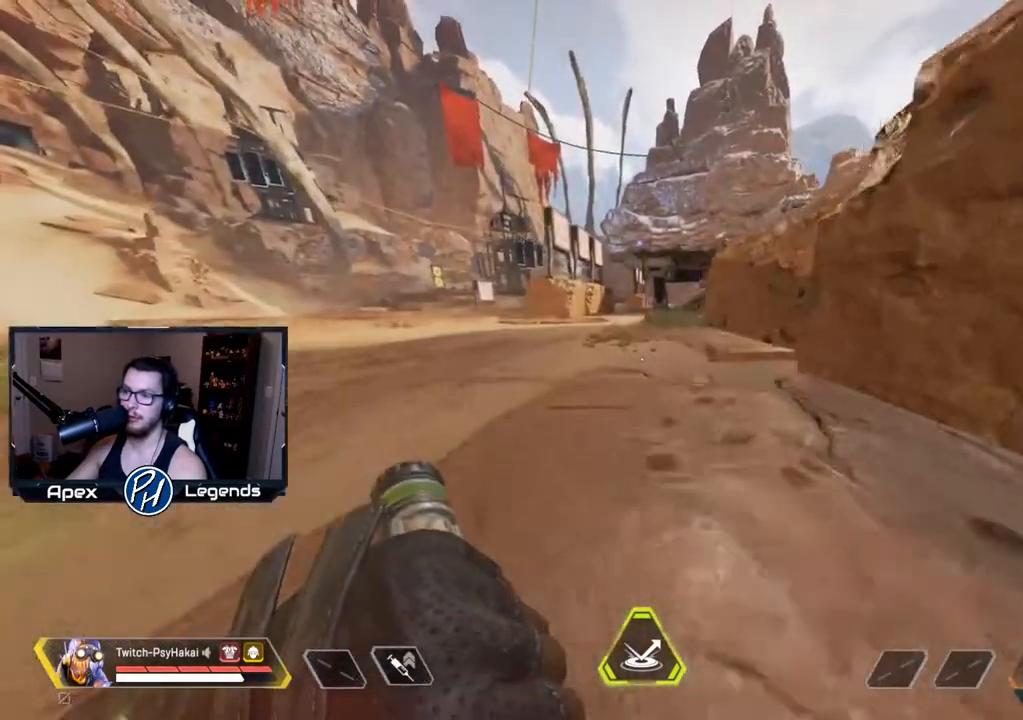
{"keys": ["shift"], "mouse": [], "events": []}
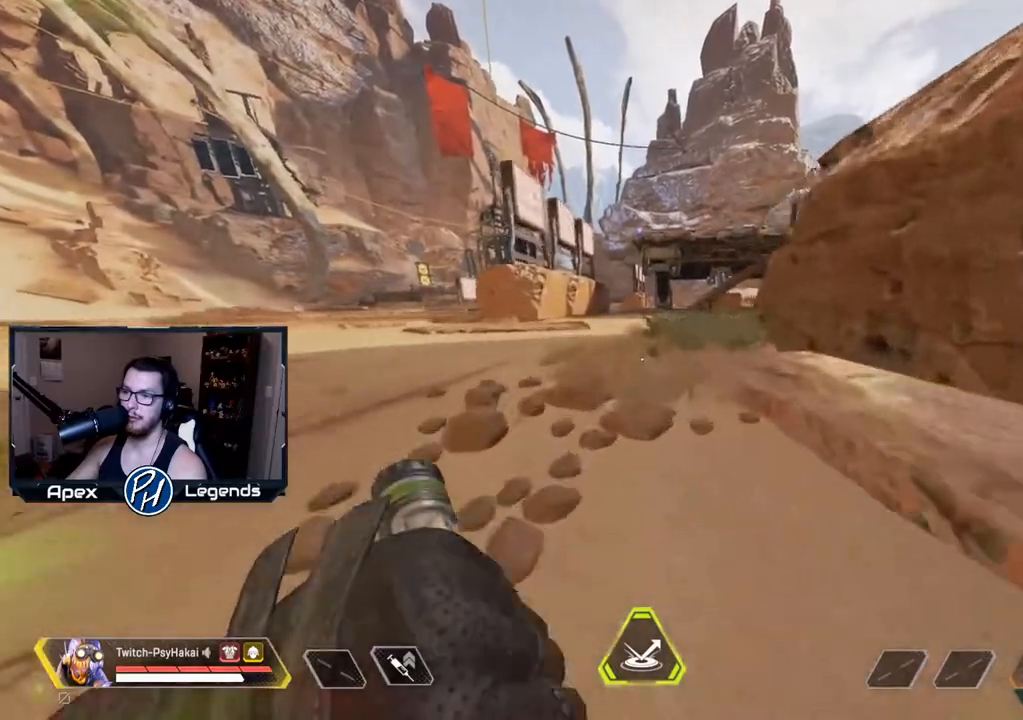
{"keys": ["shift"], "mouse": [], "events": []}
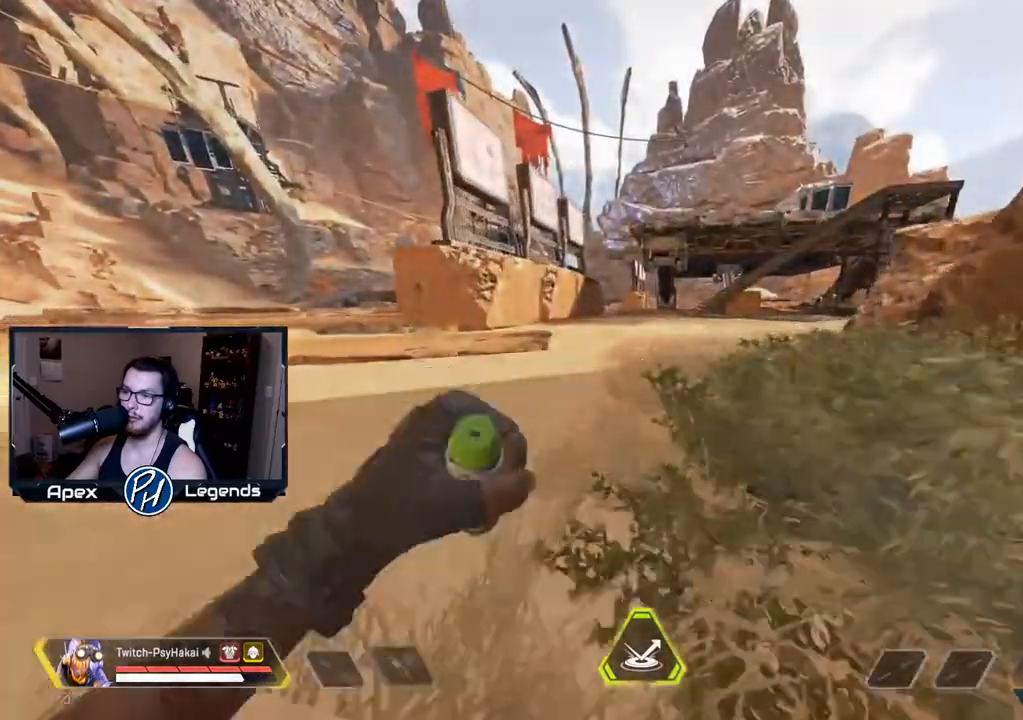
{"keys": ["shift"], "mouse": [], "events": []}
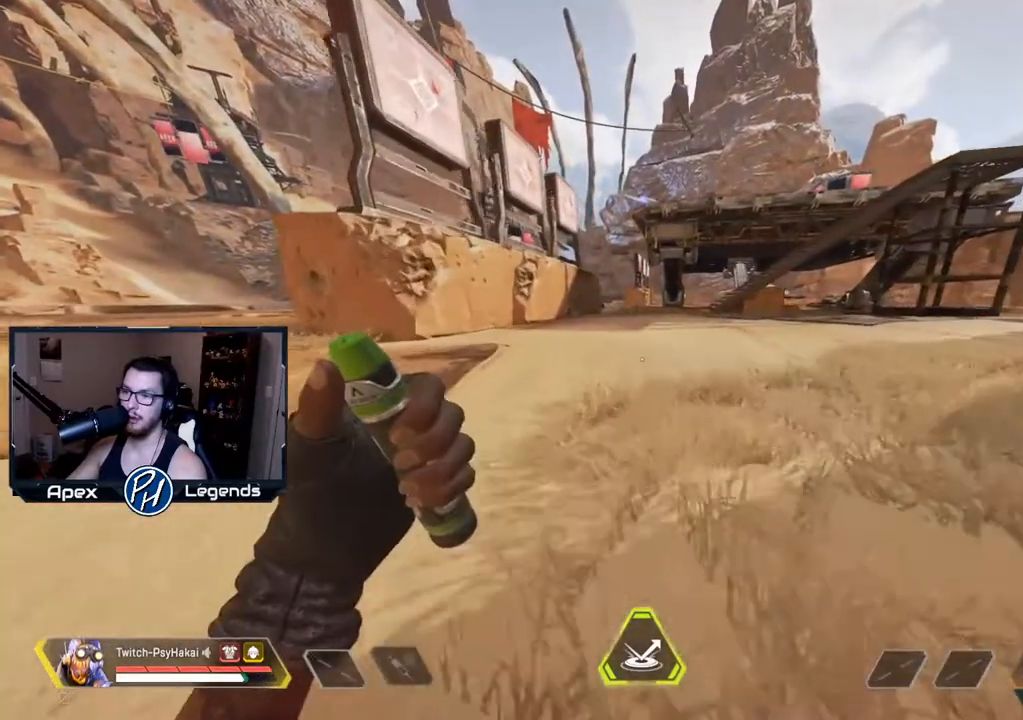
{"keys": ["shift"], "mouse": [], "events": []}
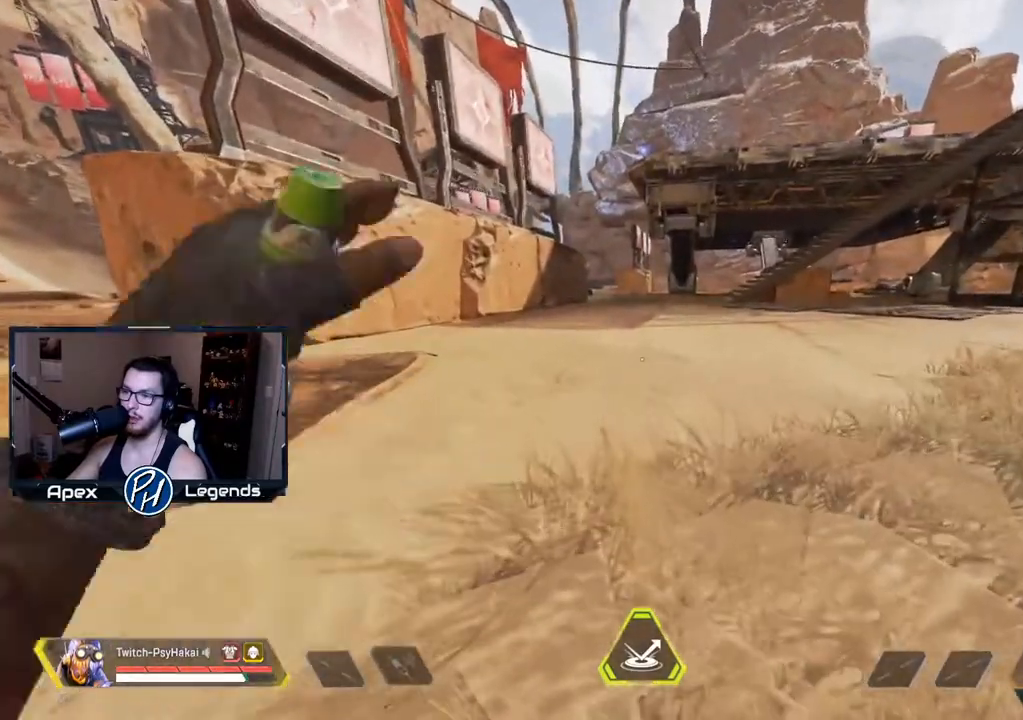
{"keys": [], "mouse": [], "events": [[133, "shift", "up"]]}
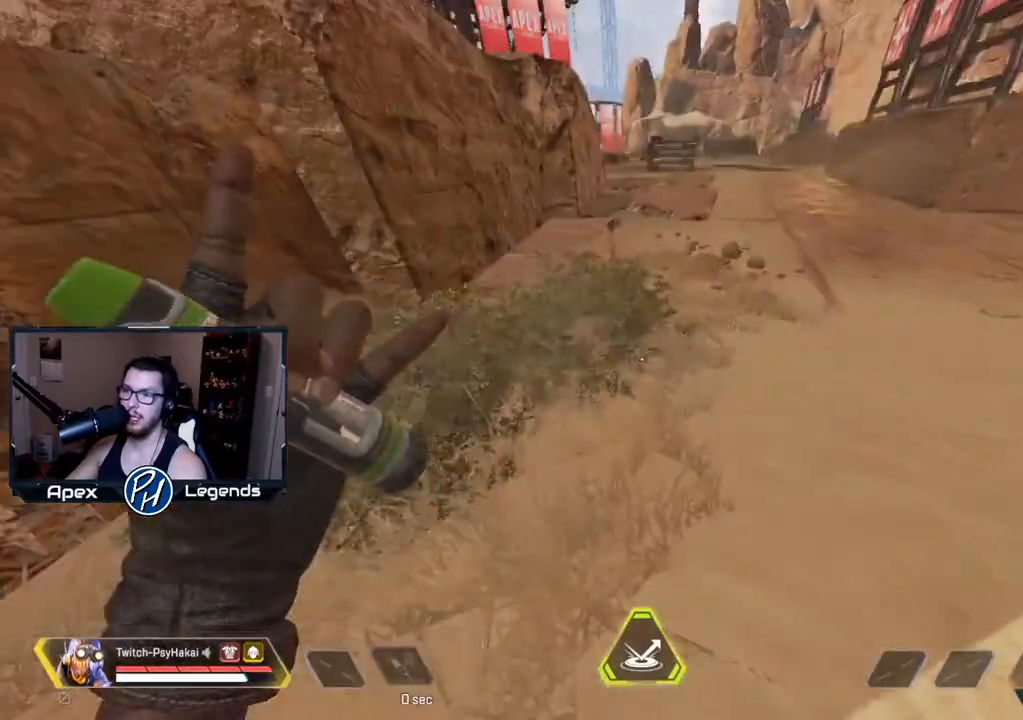
{"keys": [], "mouse": [], "events": []}
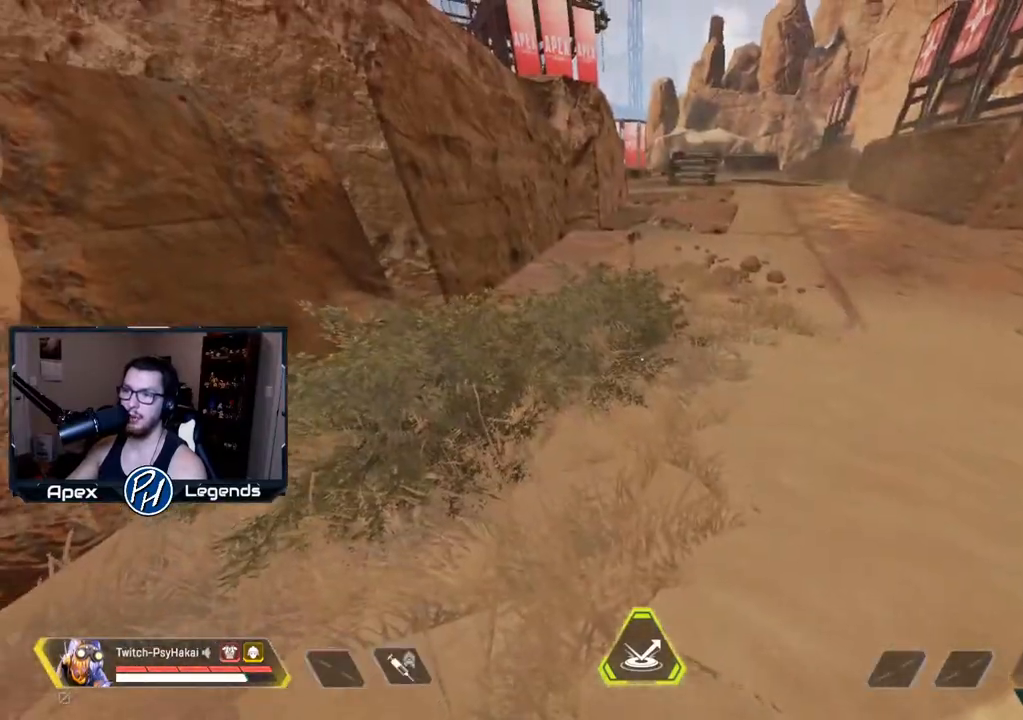
{"keys": [], "mouse": [], "events": []}
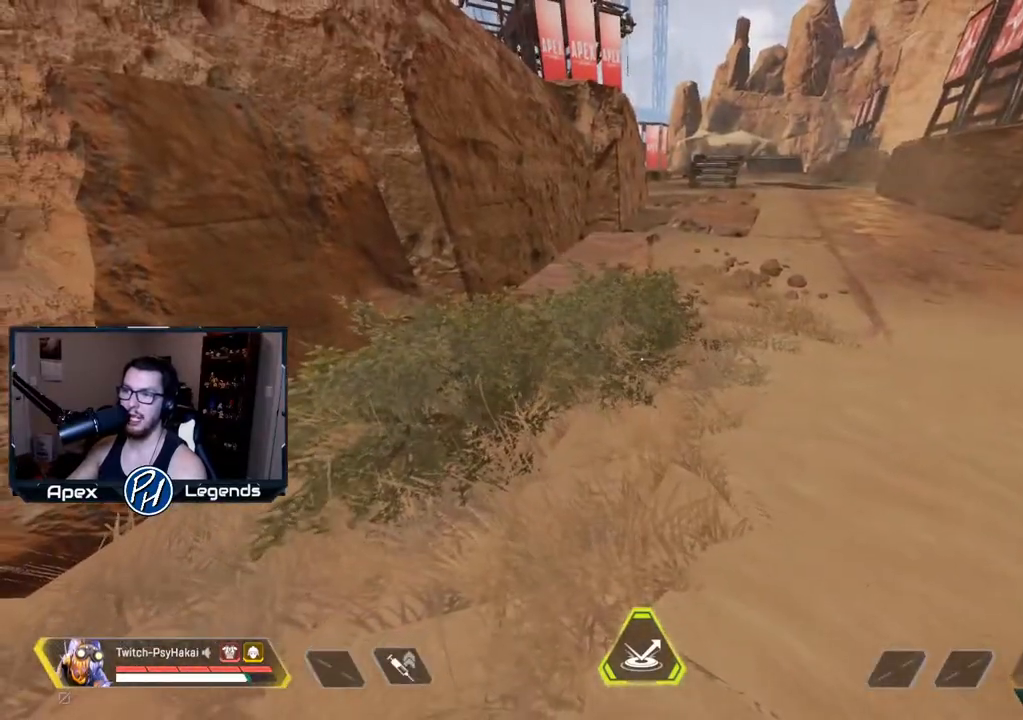
{"keys": [], "mouse": [], "events": []}
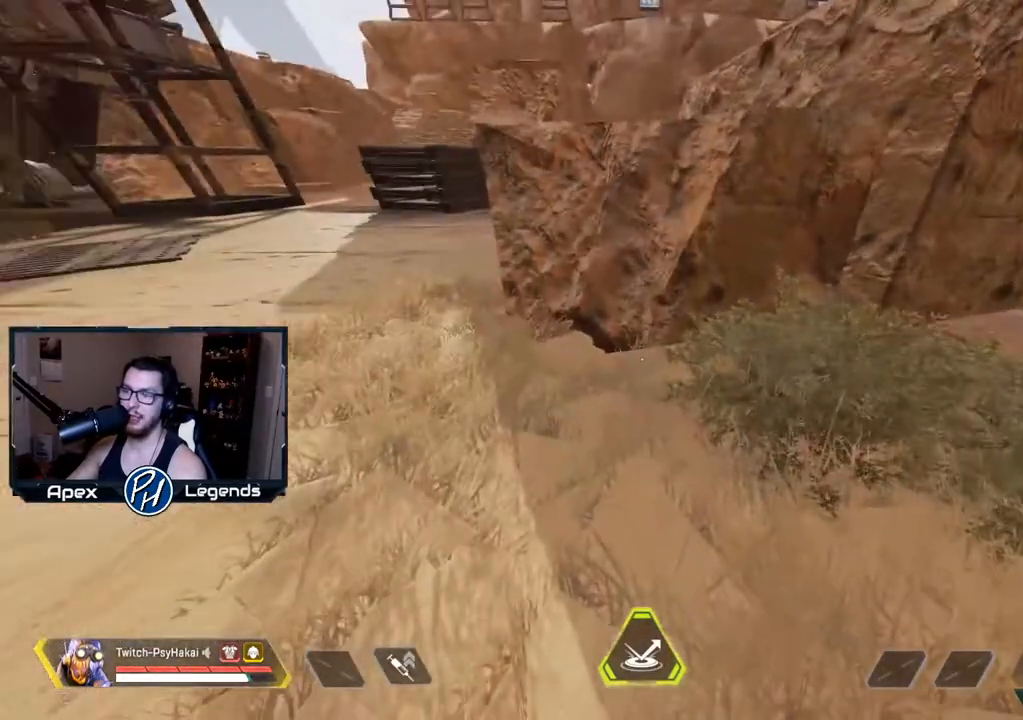
{"keys": [], "mouse": [], "events": []}
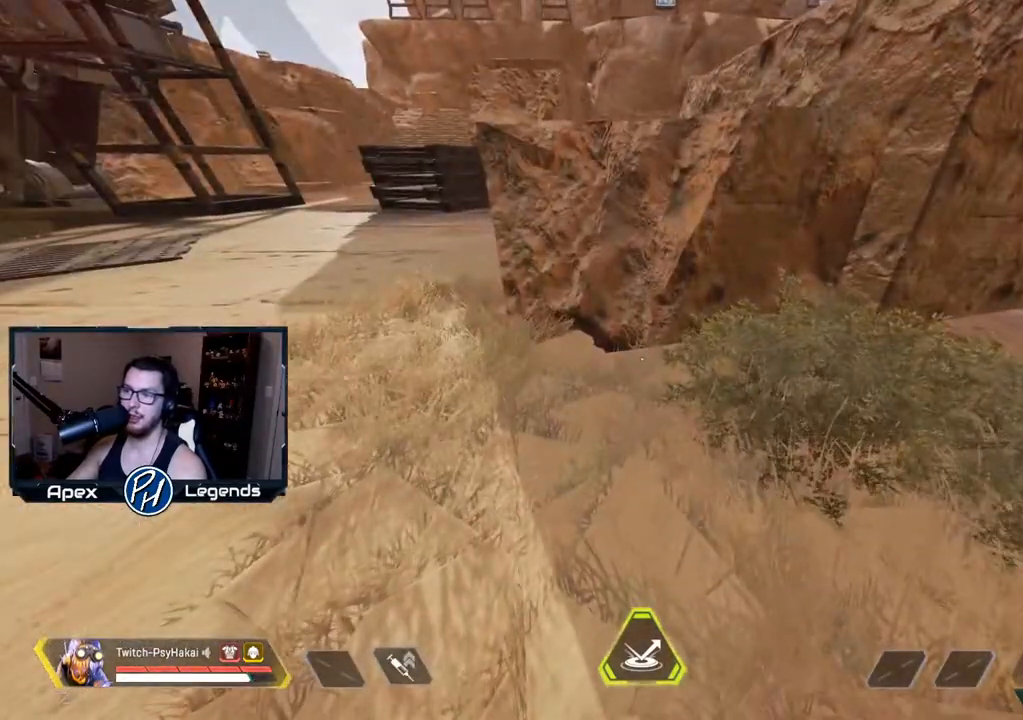
{"keys": [], "mouse": [], "events": []}
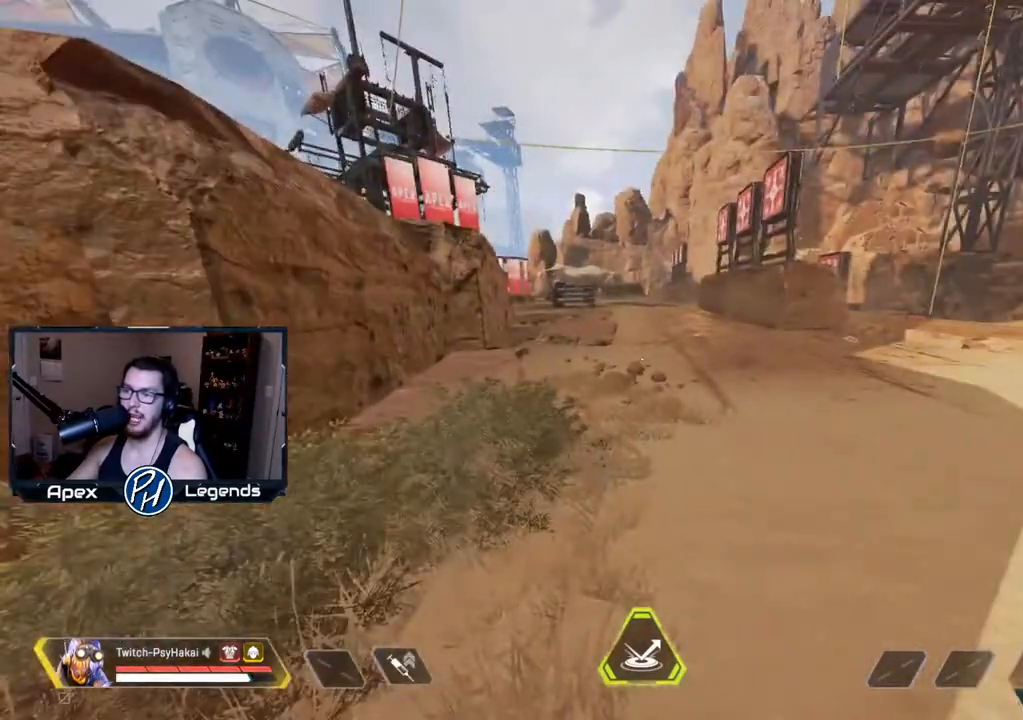
{"keys": [], "mouse": [], "events": []}
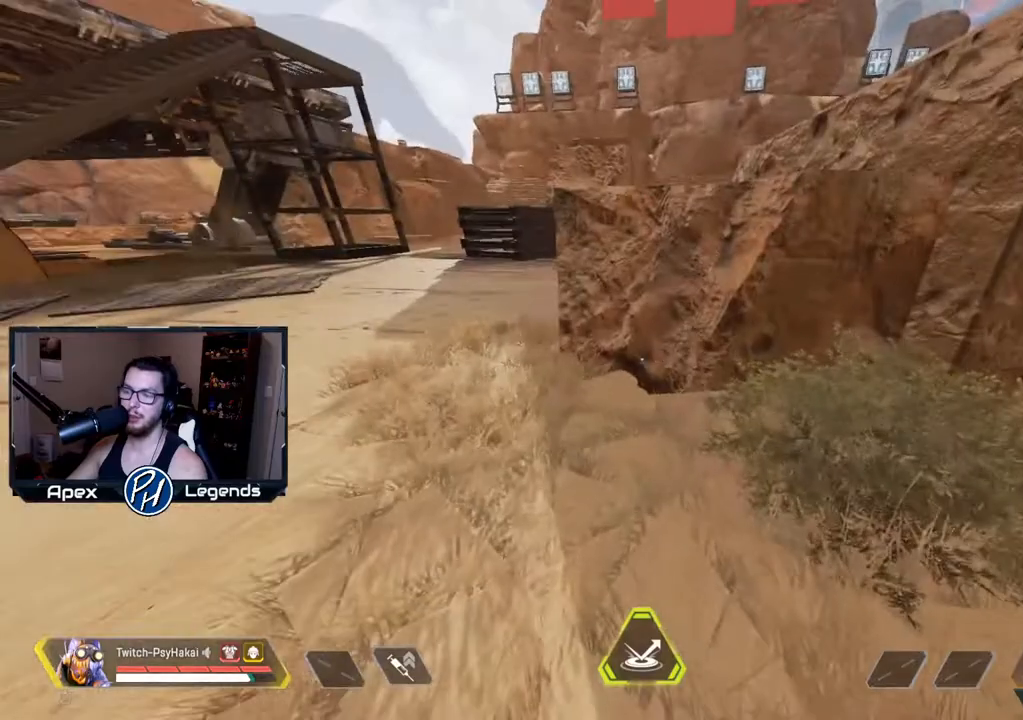
{"keys": [], "mouse": [], "events": []}
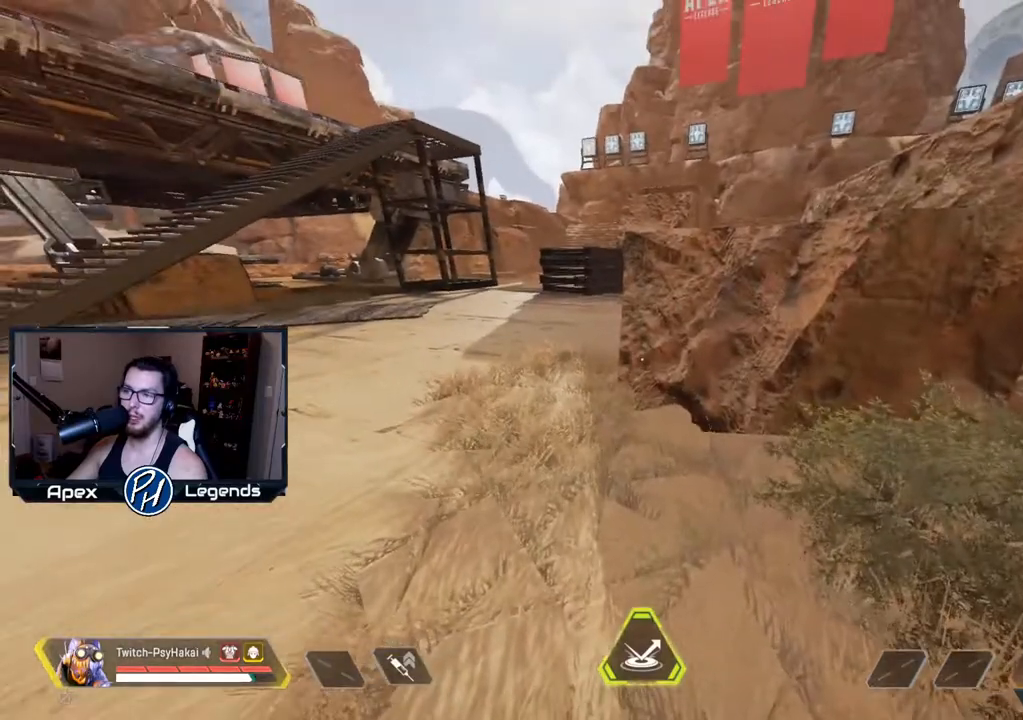
{"keys": ["w"], "mouse": [], "events": [[450, "w", "down"]]}
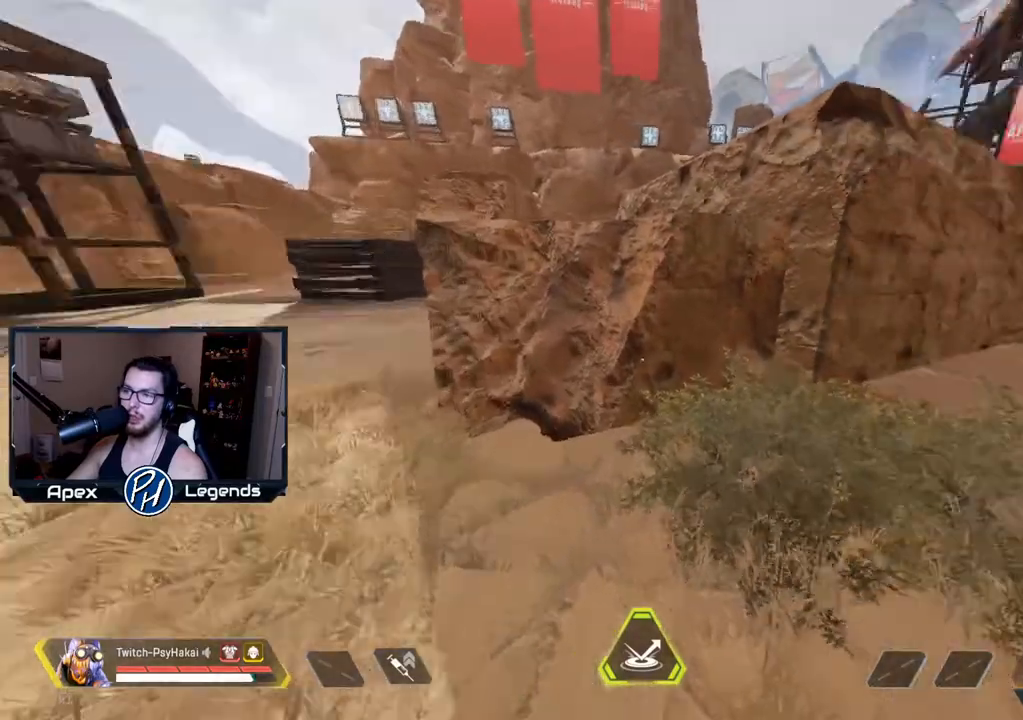
{"keys": ["w"], "mouse": [], "events": []}